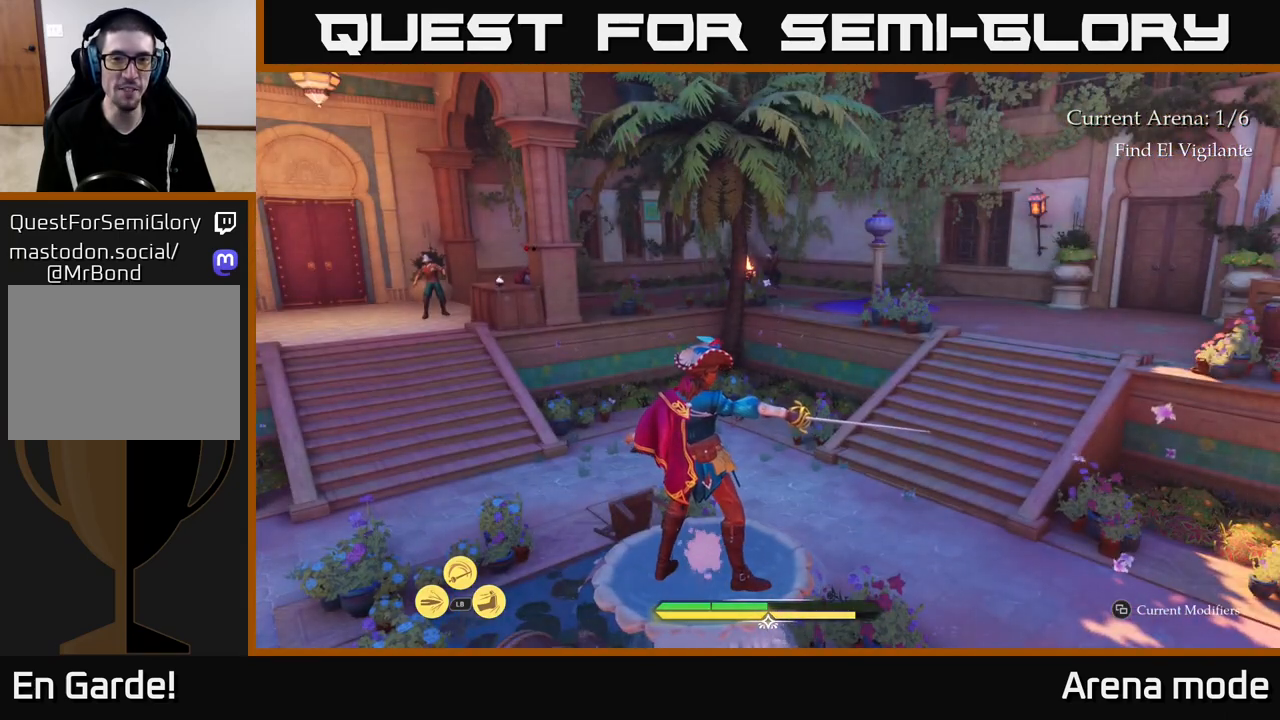
Gameplay with a controller (Xbox layout); each line is a JSON object with the inputs held at the frame after it. "events" lists button and stick changes between this image and that frame as [ms after this image, input, new state], when the widget could be followed in between.
{"buttons": [], "left_stick": "center", "right_stick": "center", "events": []}
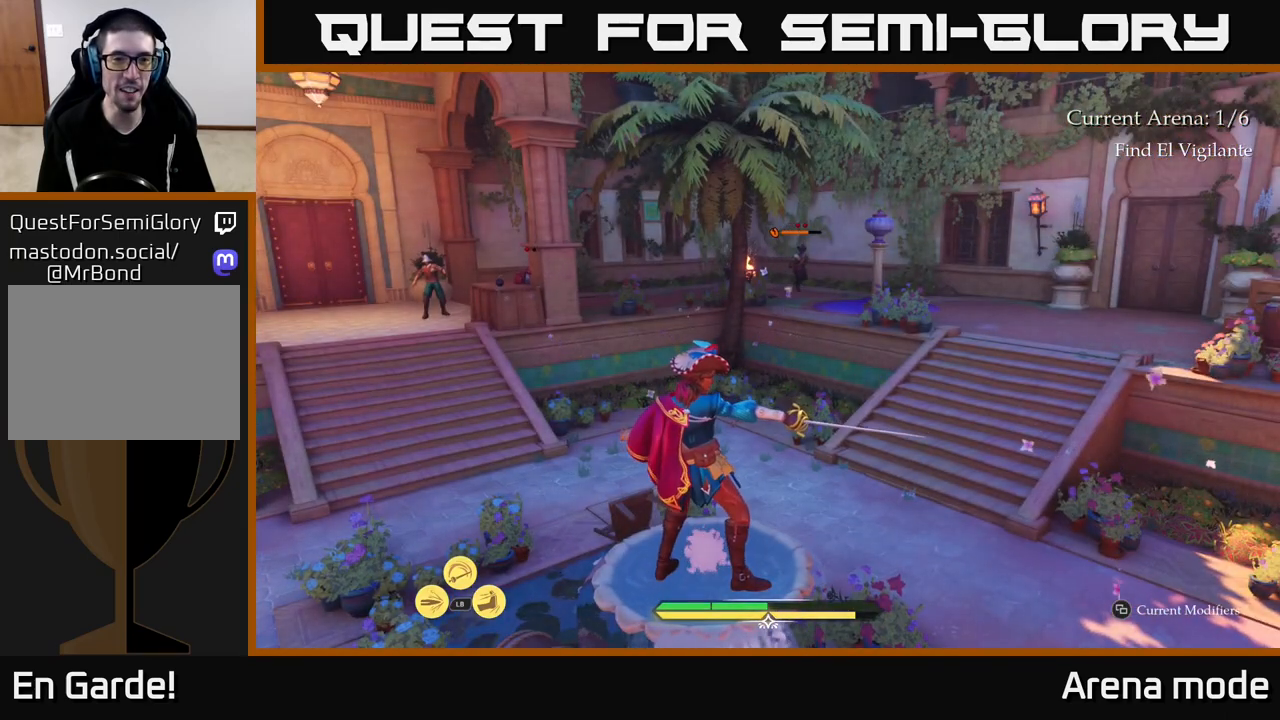
{"buttons": [], "left_stick": "center", "right_stick": "center", "events": []}
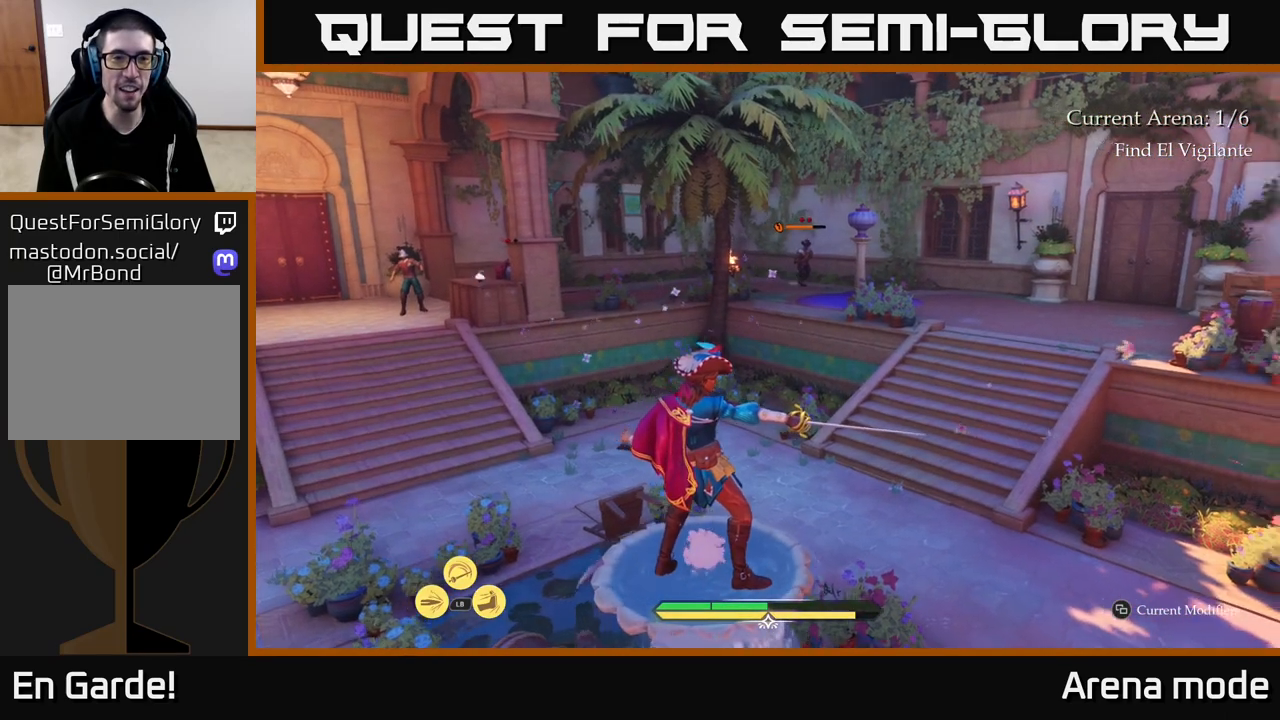
{"buttons": [], "left_stick": "center", "right_stick": "center", "events": []}
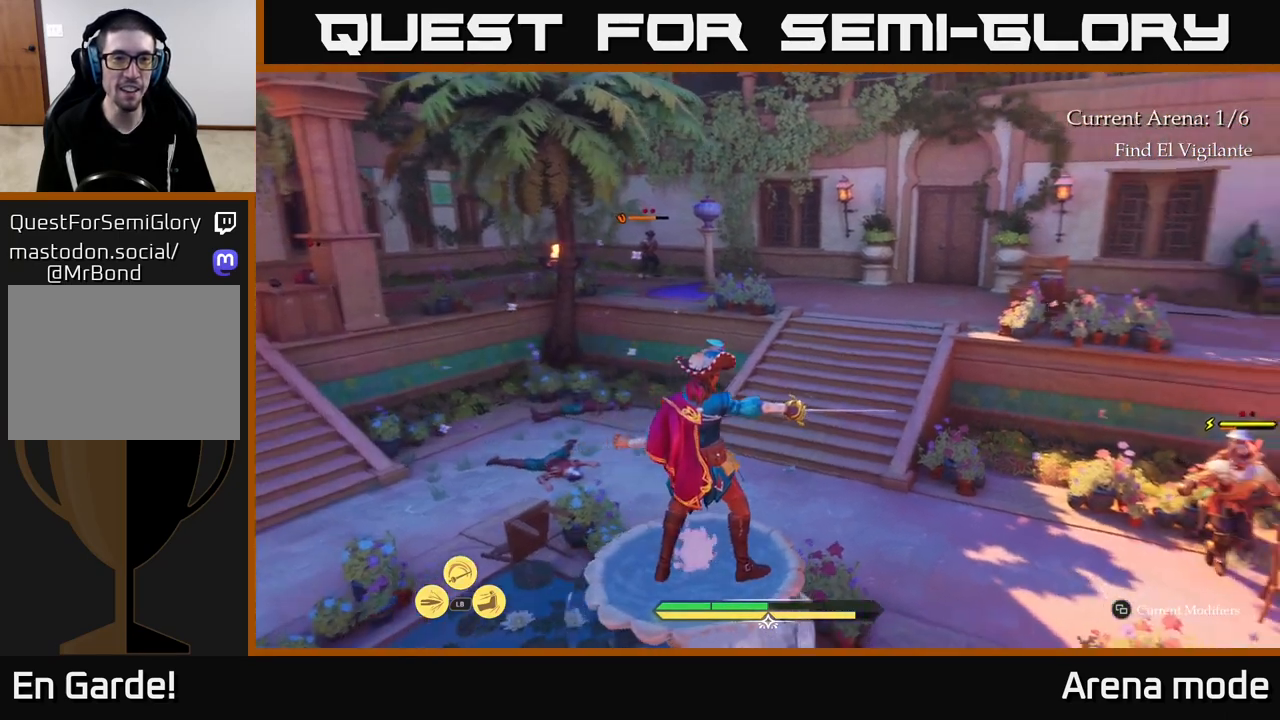
{"buttons": [], "left_stick": "center", "right_stick": "center", "events": [[100, "right_stick", "up-left"], [267, "right_stick", "center"]]}
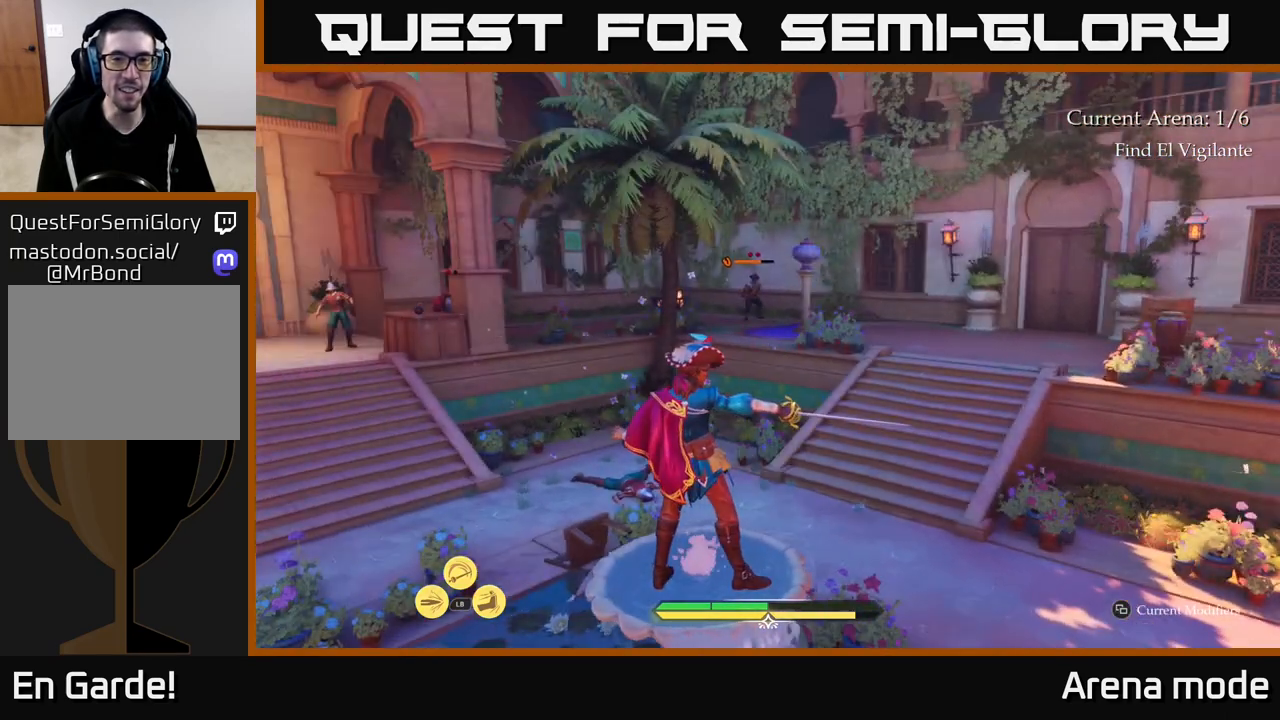
{"buttons": [], "left_stick": "center", "right_stick": "right", "events": [[467, "right_stick", "right"]]}
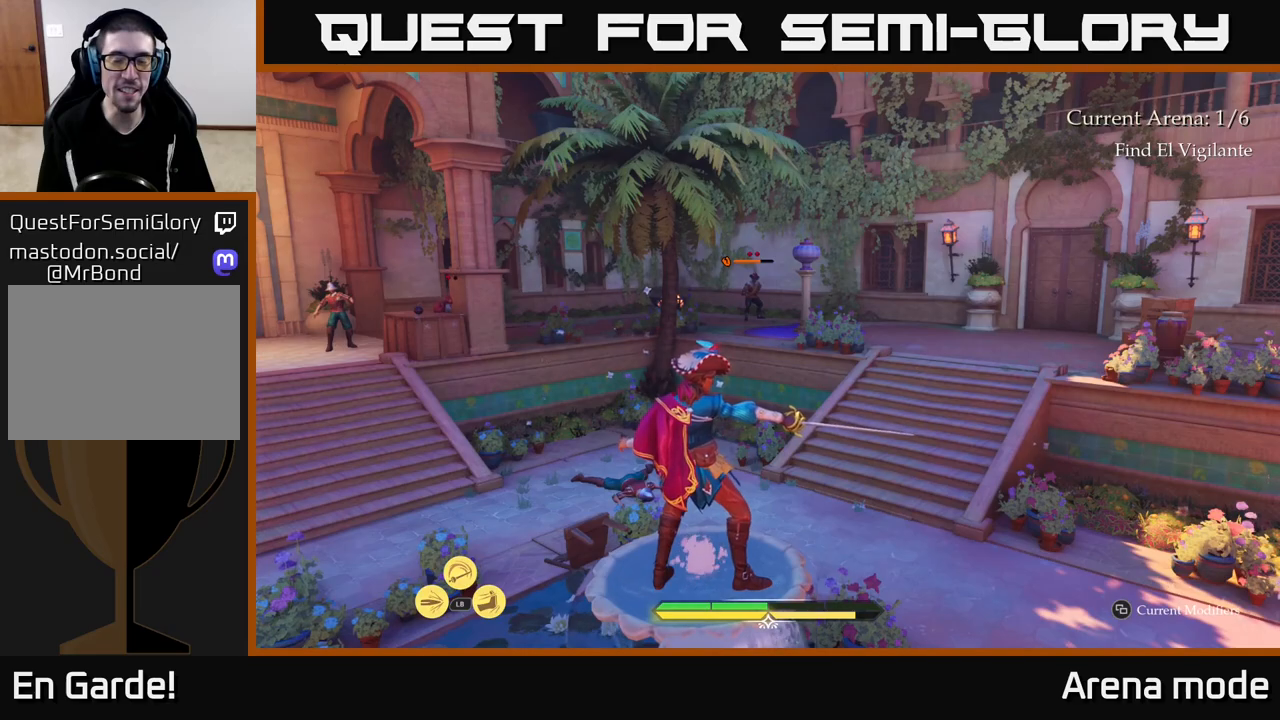
{"buttons": [], "left_stick": "center", "right_stick": "center", "events": [[400, "right_stick", "center"]]}
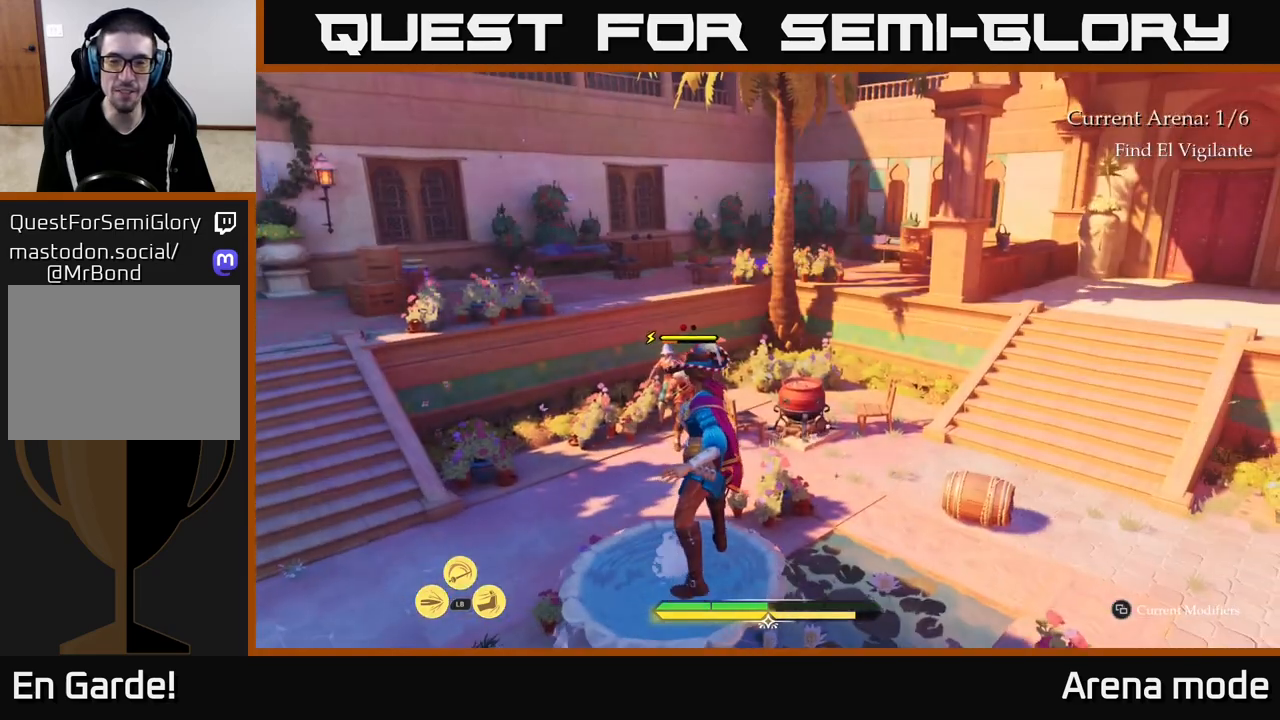
{"buttons": [], "left_stick": "center", "right_stick": "center", "events": []}
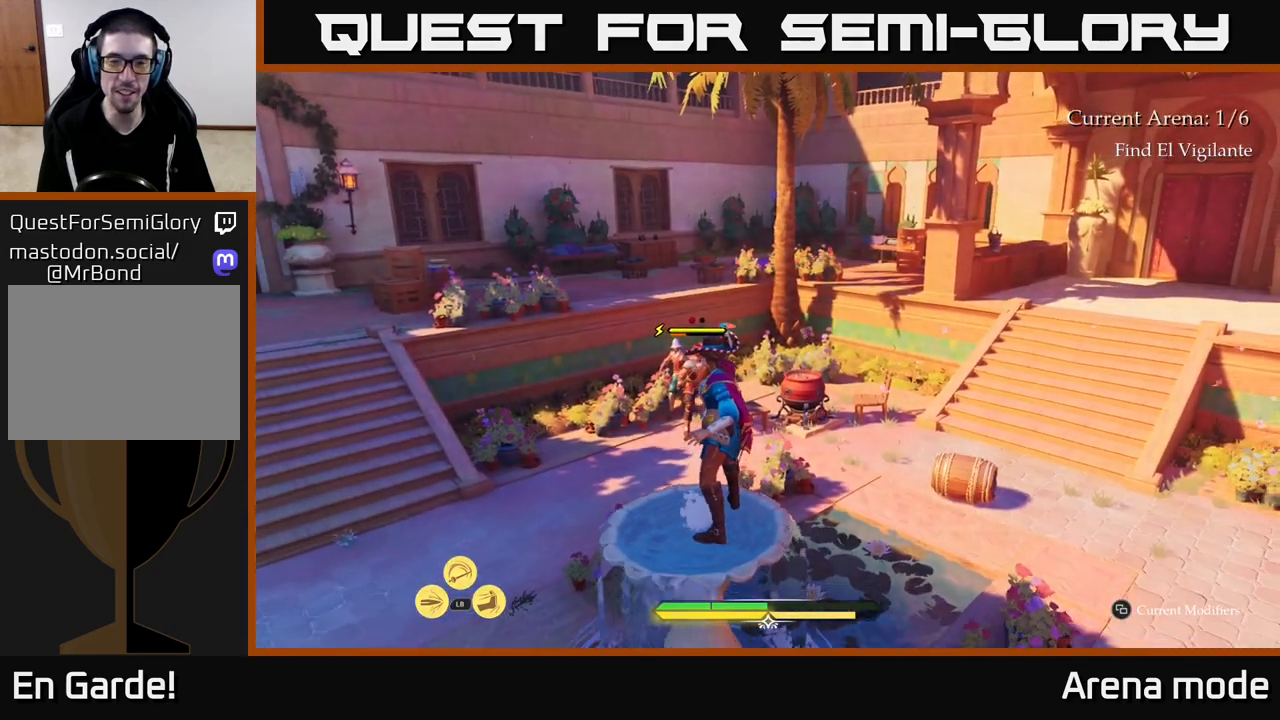
{"buttons": [], "left_stick": "center", "right_stick": "center", "events": []}
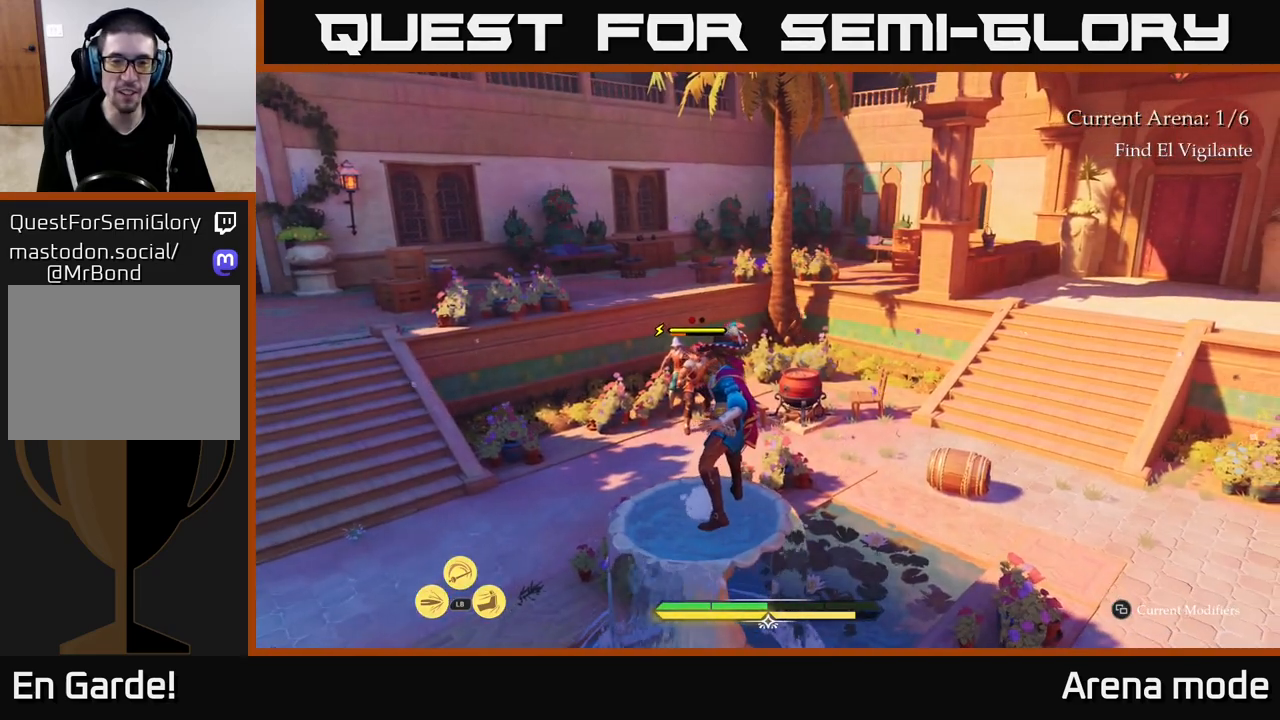
{"buttons": [], "left_stick": "center", "right_stick": "center", "events": []}
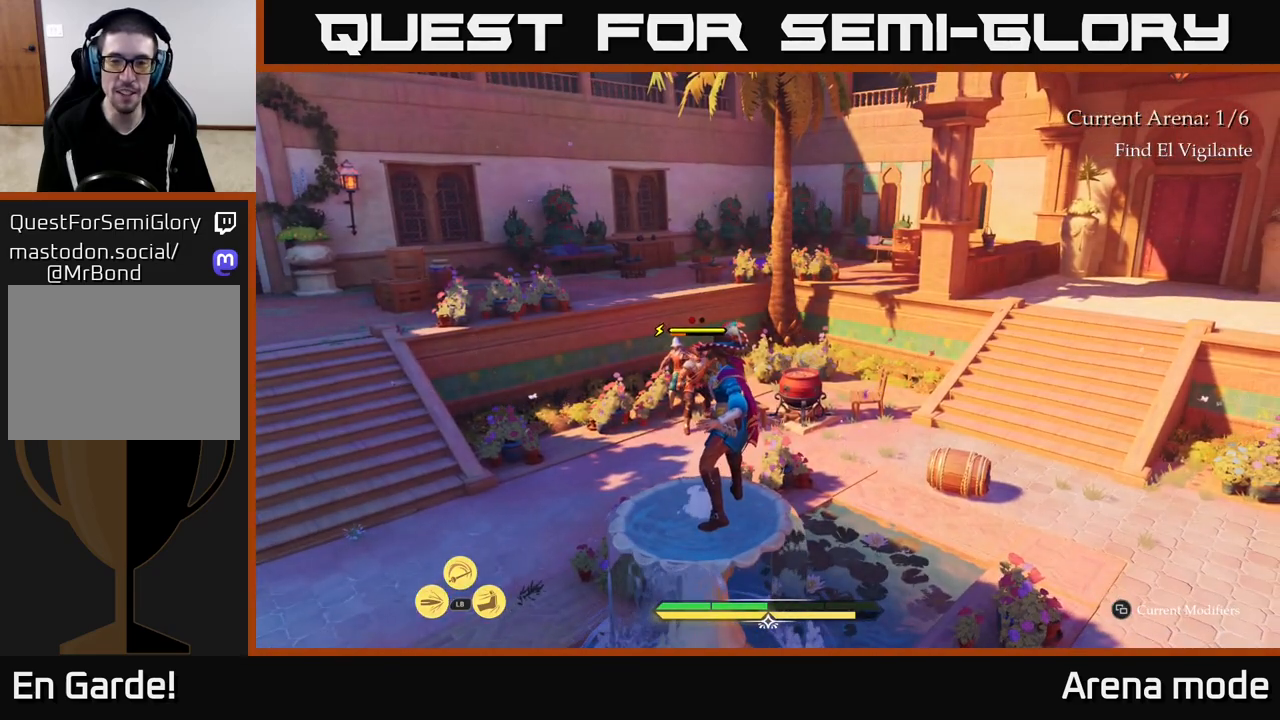
{"buttons": [], "left_stick": "center", "right_stick": "down-right", "events": [[33, "right_stick", "down-right"]]}
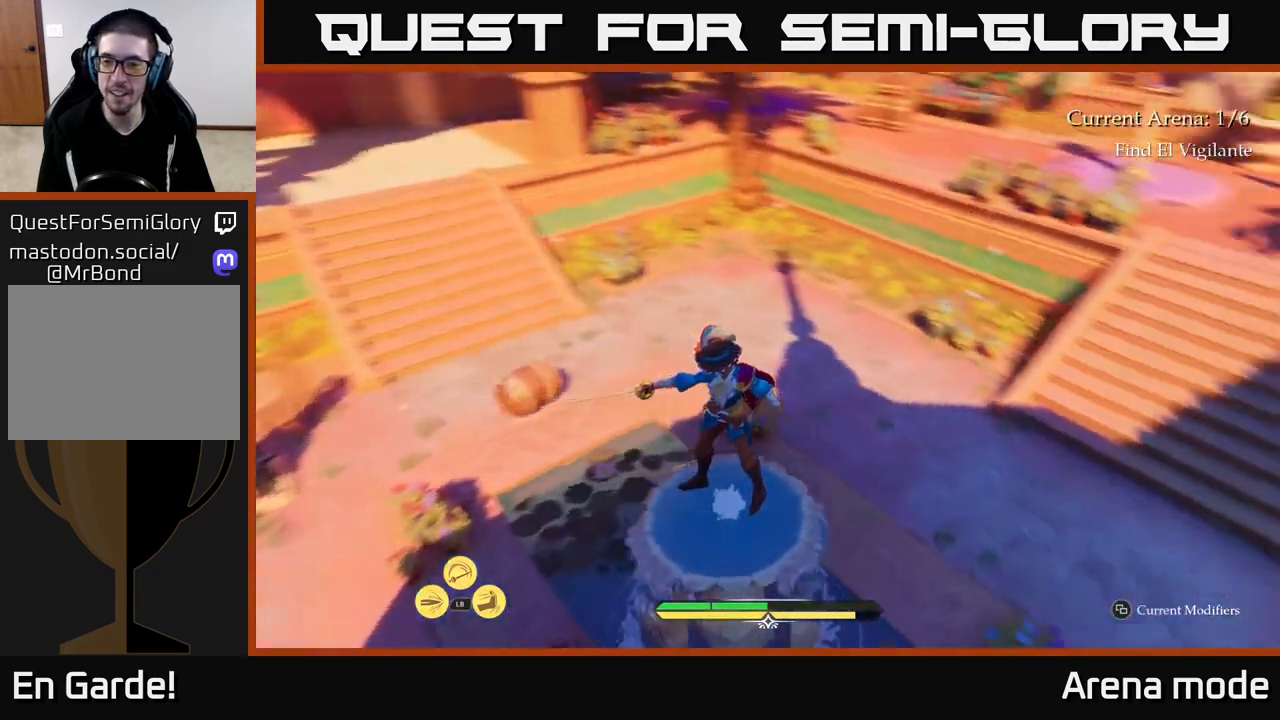
{"buttons": [], "left_stick": "center", "right_stick": "center", "events": [[133, "right_stick", "center"]]}
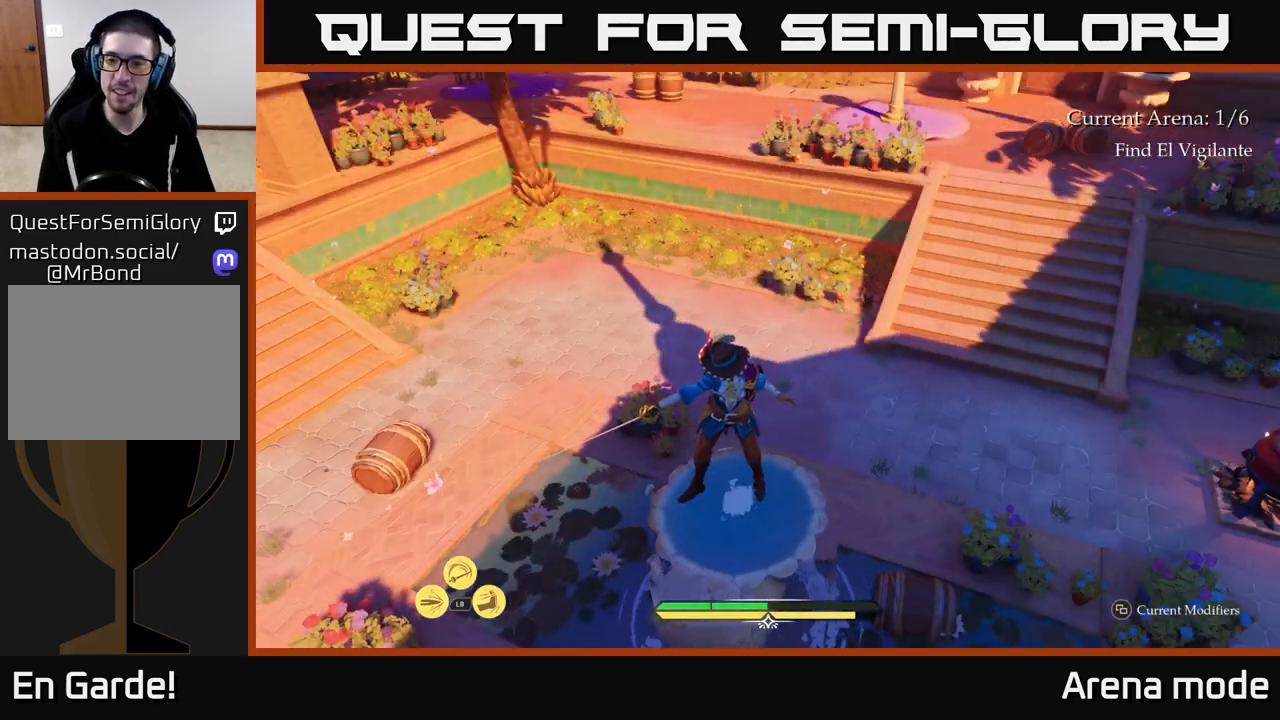
{"buttons": ["L2"], "left_stick": "up-right", "right_stick": "center", "events": [[33, "right_stick", "left"], [67, "L2", "down"], [67, "left_stick", "up"], [300, "left_stick", "up-right"], [467, "right_stick", "center"]]}
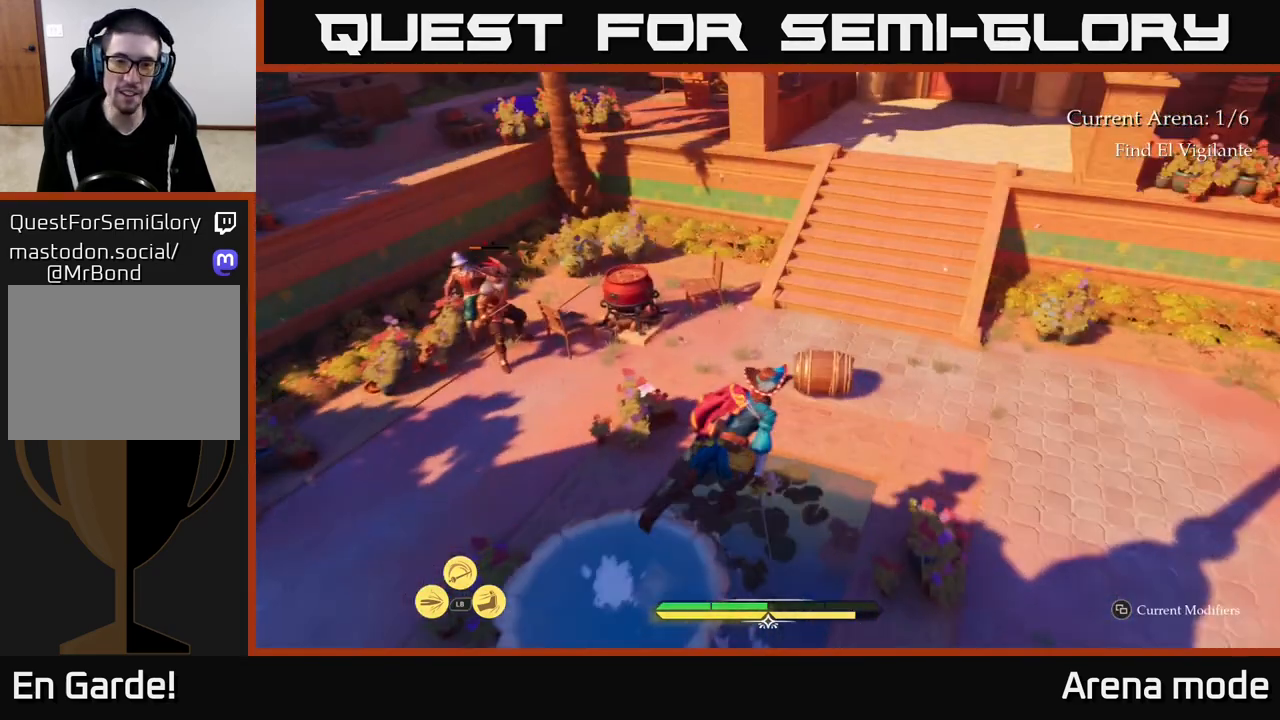
{"buttons": ["L2"], "left_stick": "right", "right_stick": "up-left", "events": [[300, "left_stick", "right"], [417, "right_stick", "left"], [483, "right_stick", "up-left"]]}
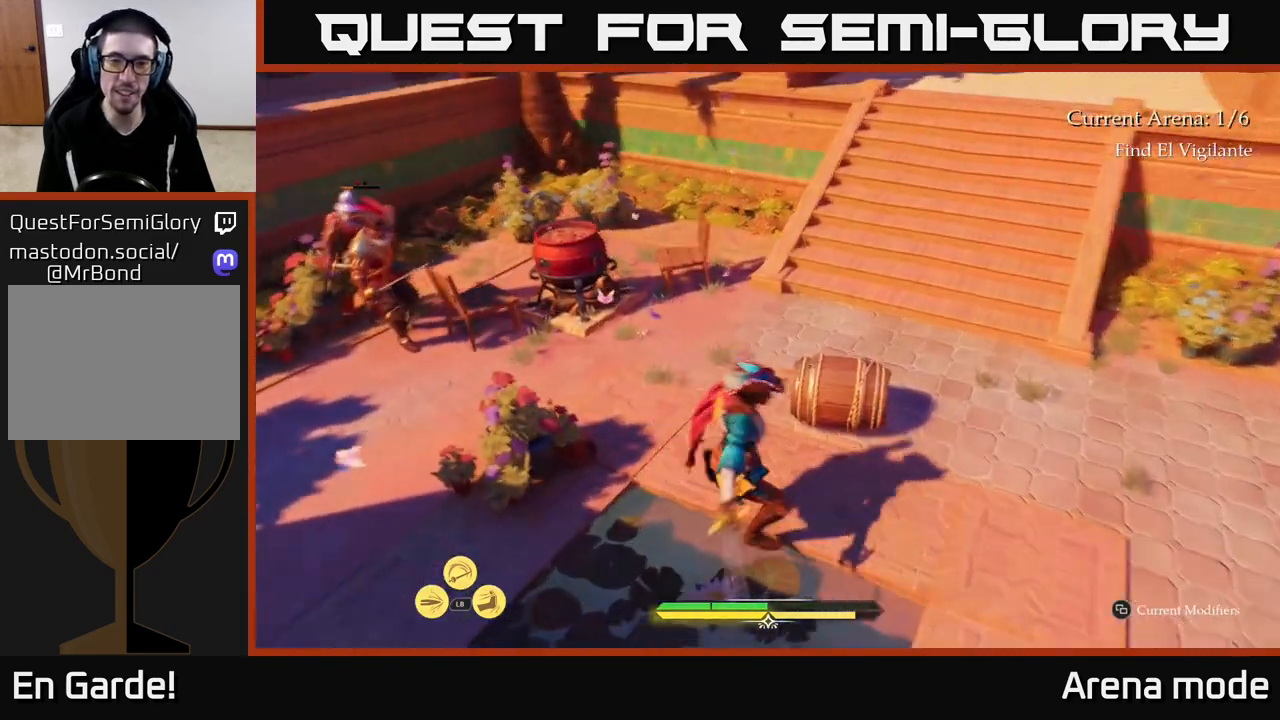
{"buttons": ["L2", "R2"], "left_stick": "up", "right_stick": "center", "events": [[350, "right_stick", "center"], [417, "R2", "down"], [417, "left_stick", "up"]]}
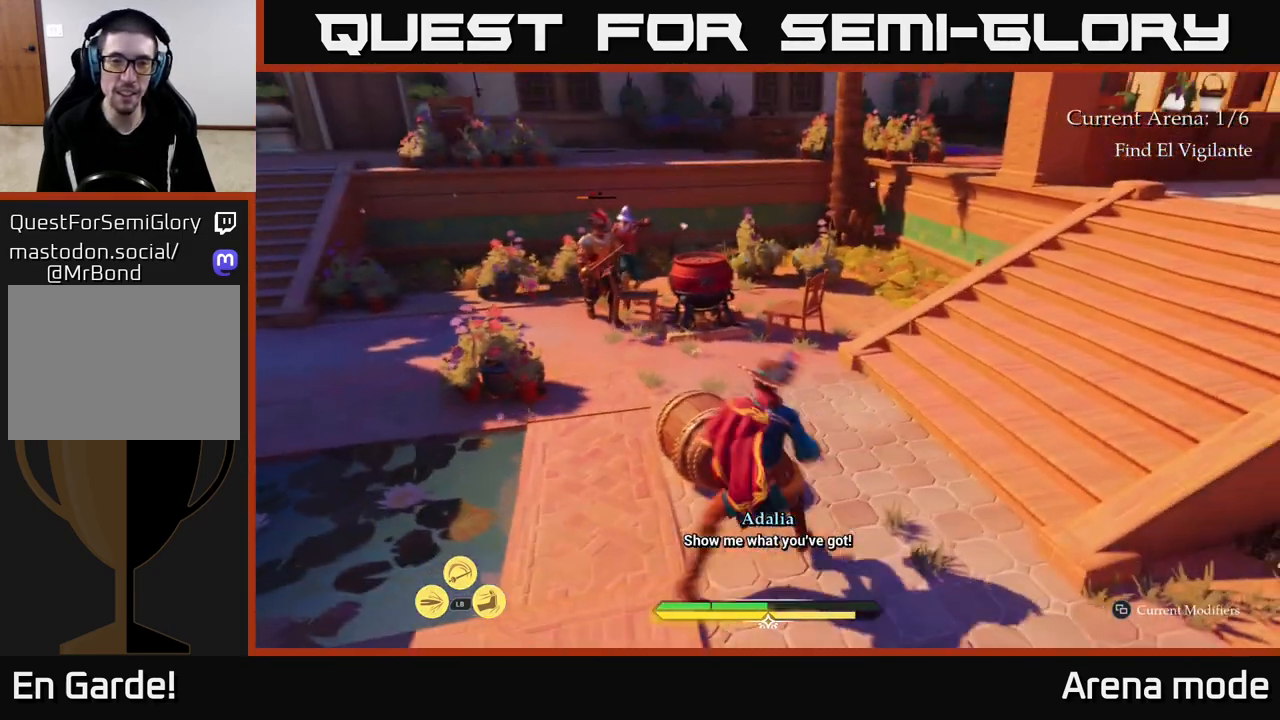
{"buttons": [], "left_stick": "up", "right_stick": "center", "events": [[17, "R2", "up"], [67, "L2", "up"], [133, "left_stick", "center"], [300, "left_stick", "up-left"], [433, "left_stick", "up"]]}
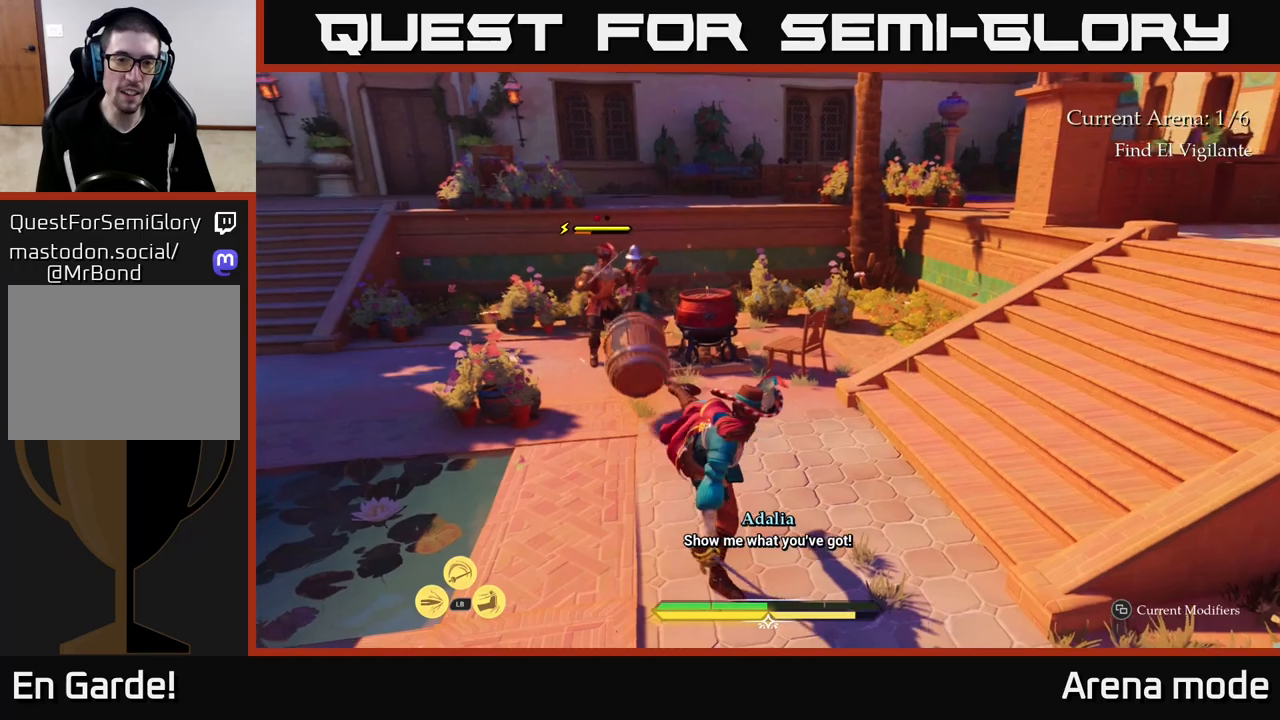
{"buttons": ["L2"], "left_stick": "up", "right_stick": "center", "events": [[500, "L2", "down"]]}
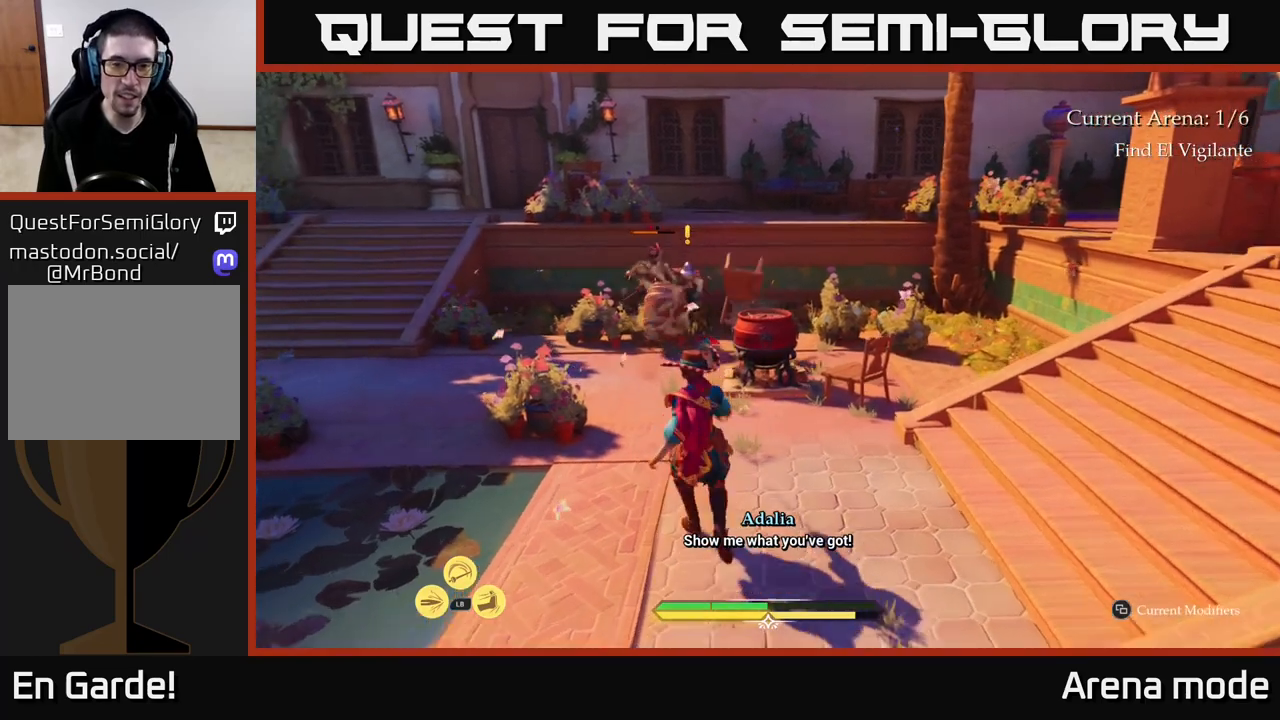
{"buttons": ["L2"], "left_stick": "up", "right_stick": "center", "events": [[200, "left_stick", "up-left"], [467, "left_stick", "up"]]}
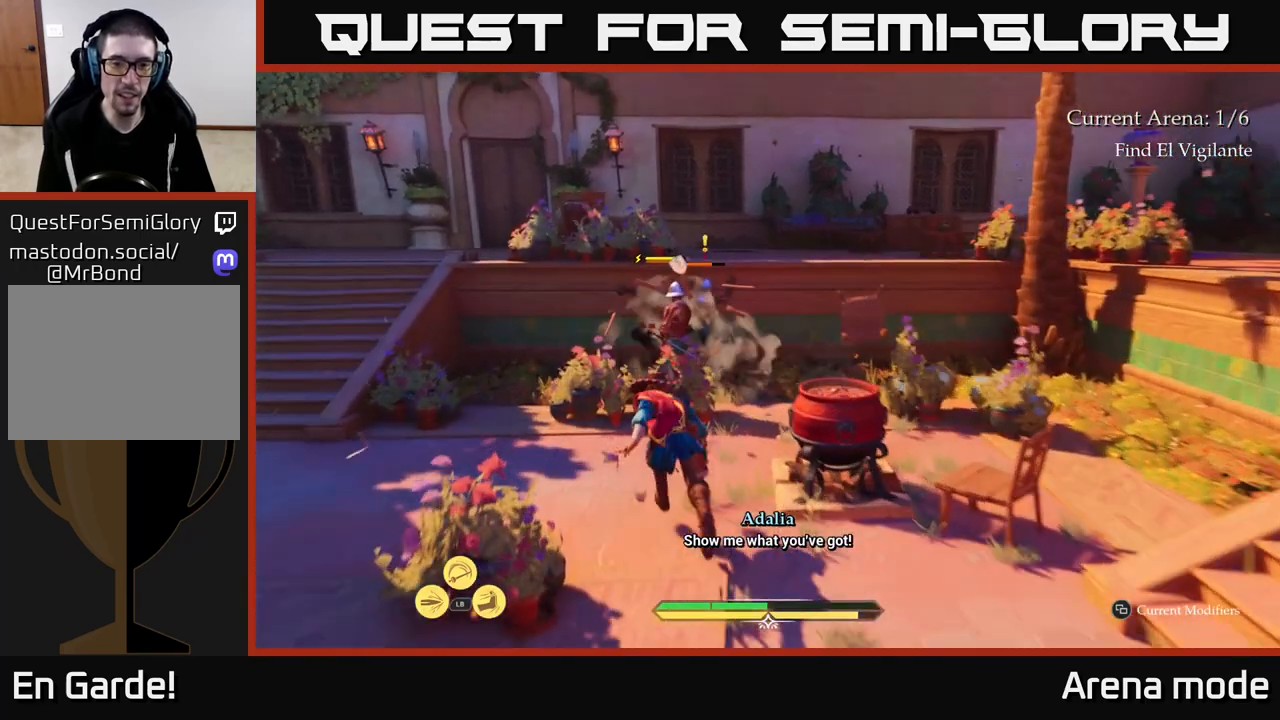
{"buttons": ["X"], "left_stick": "up-right", "right_stick": "center", "events": [[150, "X", "down"], [167, "left_stick", "up-right"], [233, "X", "up"], [350, "L2", "up"], [467, "X", "down"]]}
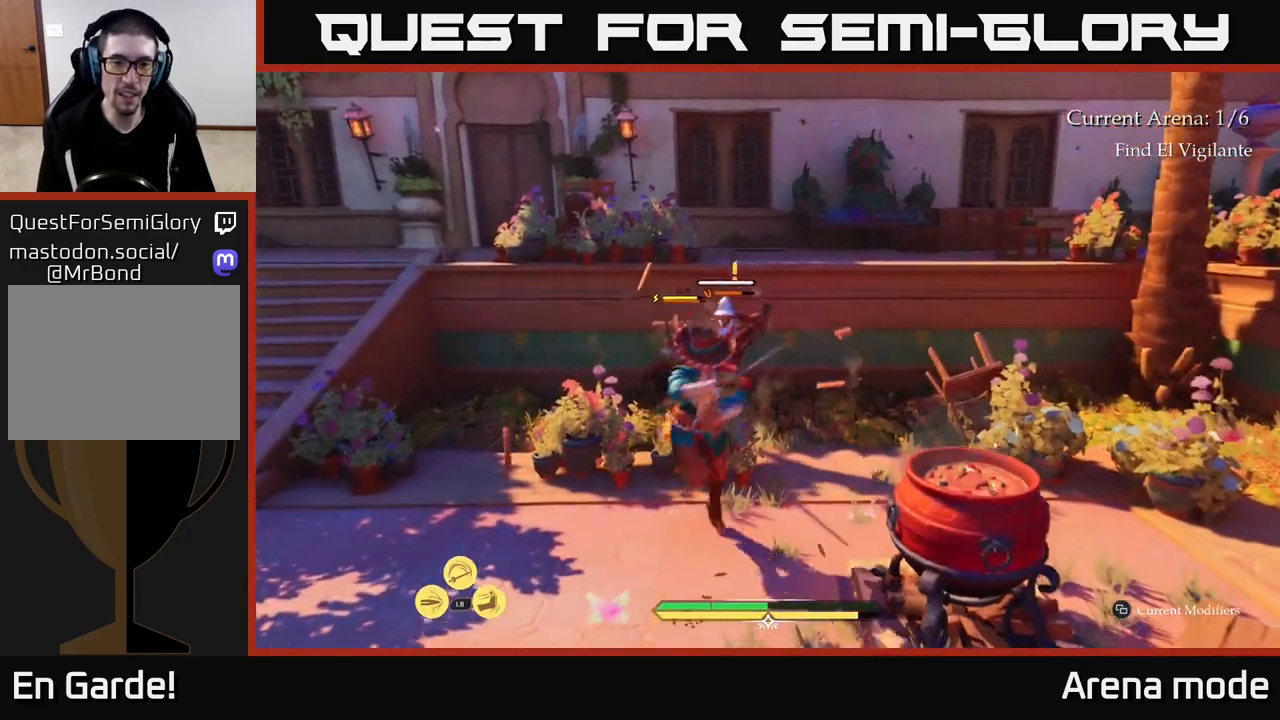
{"buttons": [], "left_stick": "up-right", "right_stick": "center", "events": [[83, "X", "up"], [150, "X", "down"], [267, "X", "up"], [350, "X", "down"], [450, "X", "up"]]}
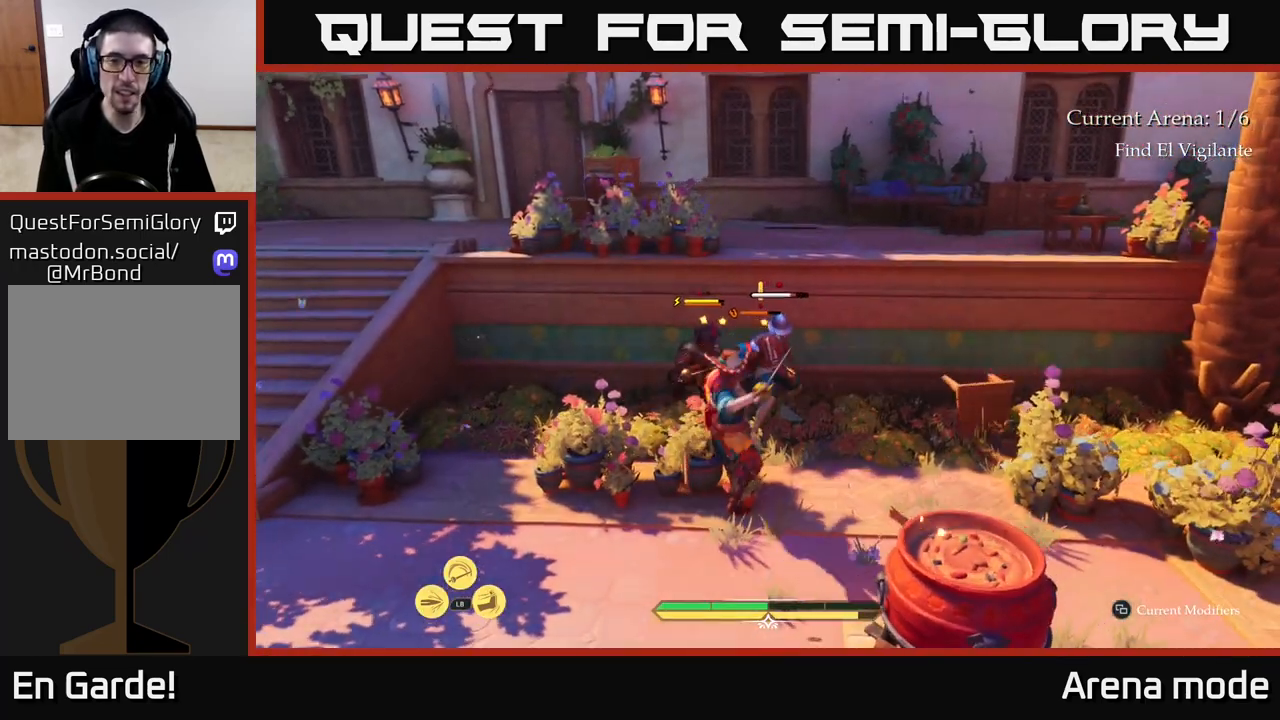
{"buttons": ["X"], "left_stick": "up-right", "right_stick": "center", "events": [[33, "X", "down"], [150, "X", "up"], [217, "X", "down"], [300, "X", "up"], [433, "X", "down"]]}
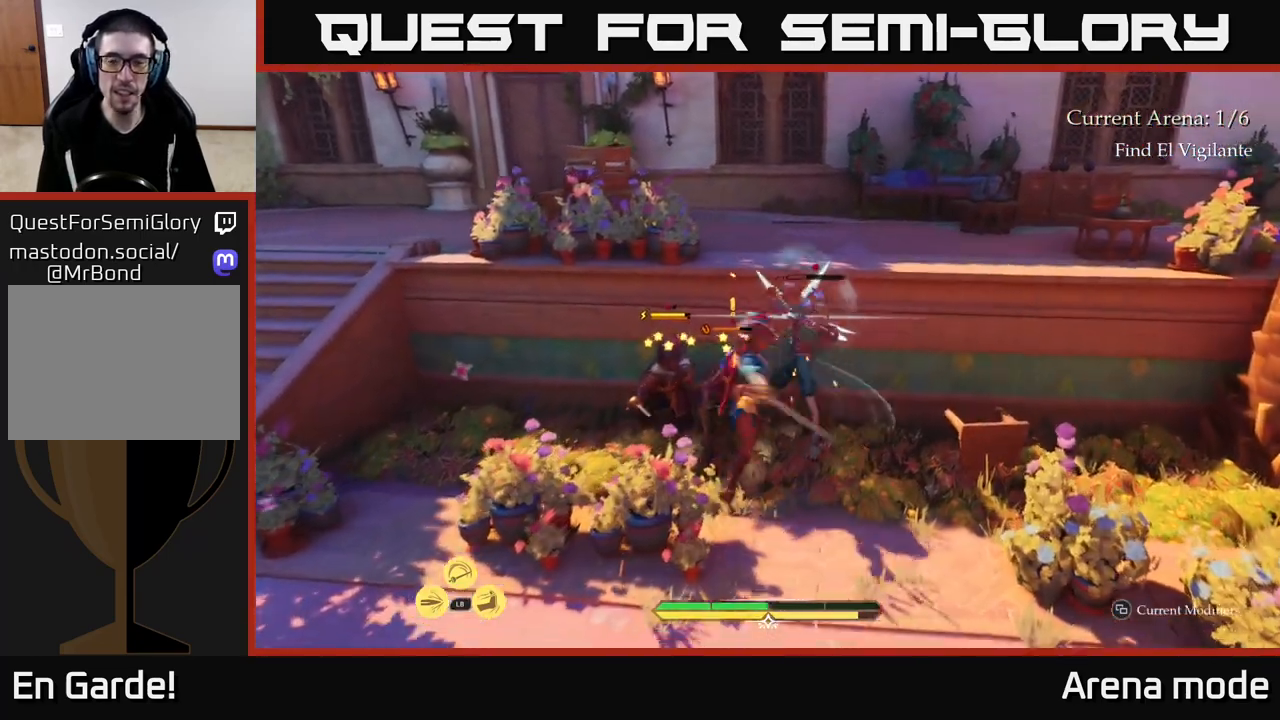
{"buttons": [], "left_stick": "up-right", "right_stick": "center", "events": [[50, "X", "up"], [117, "X", "down"], [200, "X", "up"], [333, "X", "down"], [433, "X", "up"]]}
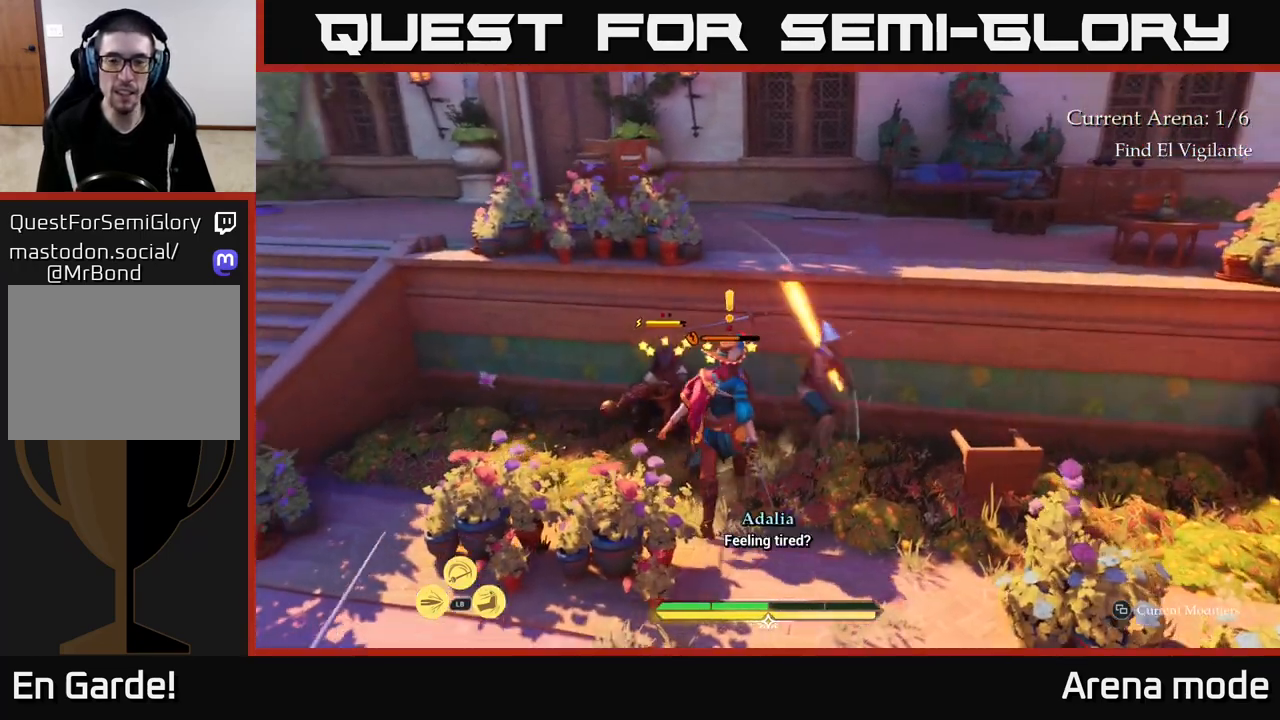
{"buttons": ["X"], "left_stick": "up-right", "right_stick": "center", "events": [[50, "X", "down"], [50, "left_stick", "up-left"], [150, "X", "up"], [217, "left_stick", "up"], [233, "X", "down"], [300, "X", "up"], [383, "left_stick", "up-right"], [433, "X", "down"]]}
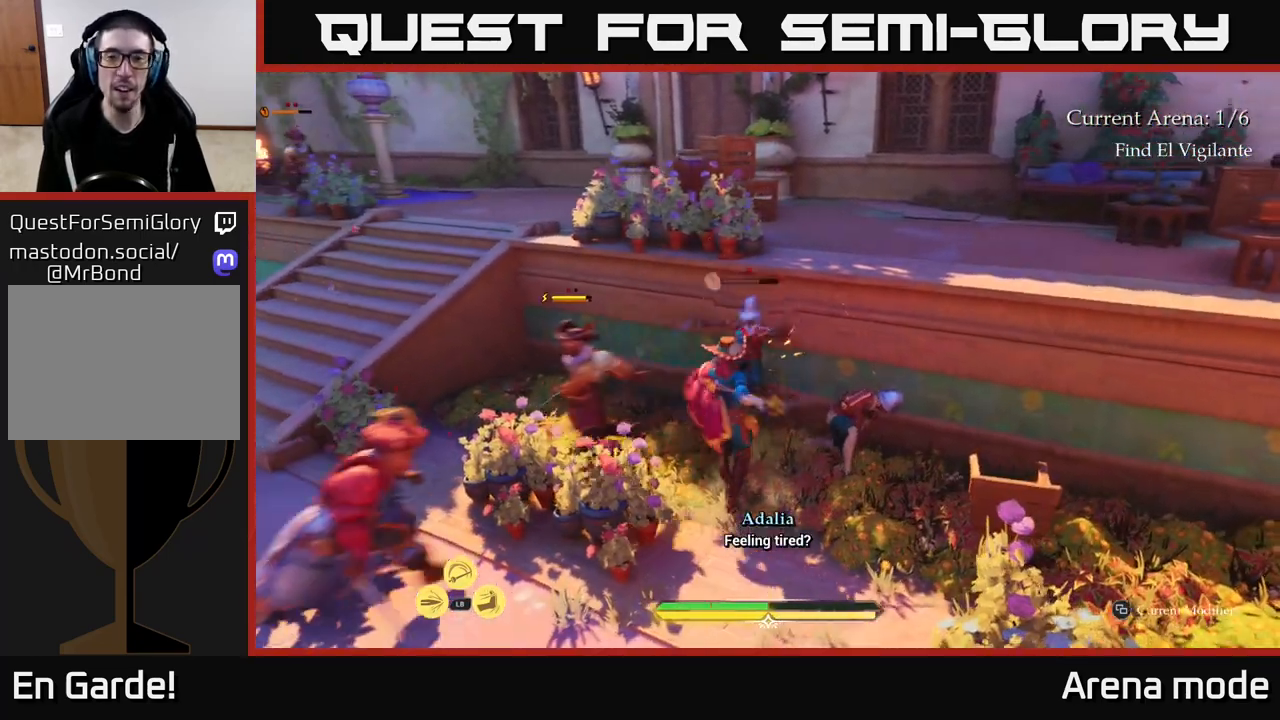
{"buttons": [], "left_stick": "up-left", "right_stick": "center", "events": [[17, "X", "up"], [117, "X", "down"], [200, "X", "up"], [200, "left_stick", "up"], [333, "X", "down"], [367, "X", "up"], [450, "left_stick", "up-left"]]}
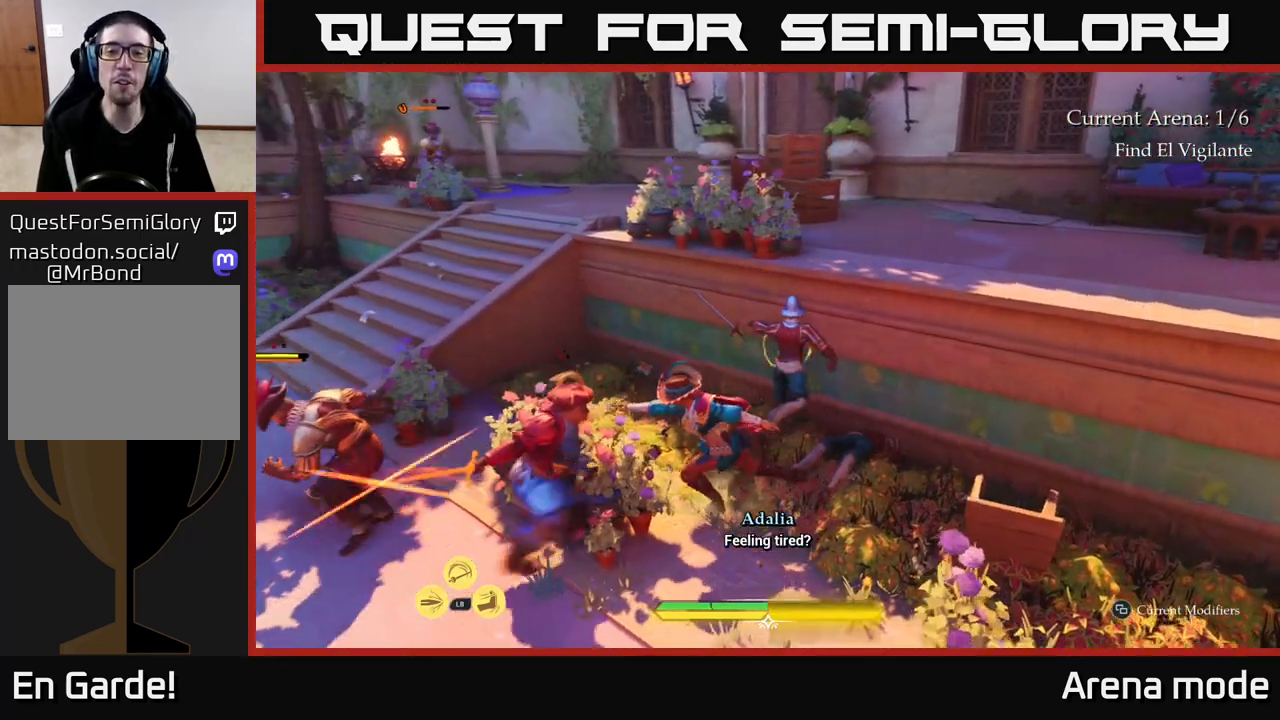
{"buttons": [], "left_stick": "center", "right_stick": "center", "events": [[33, "B", "down"], [33, "left_stick", "left"], [150, "B", "up"], [217, "B", "down"], [300, "B", "up"], [417, "left_stick", "center"]]}
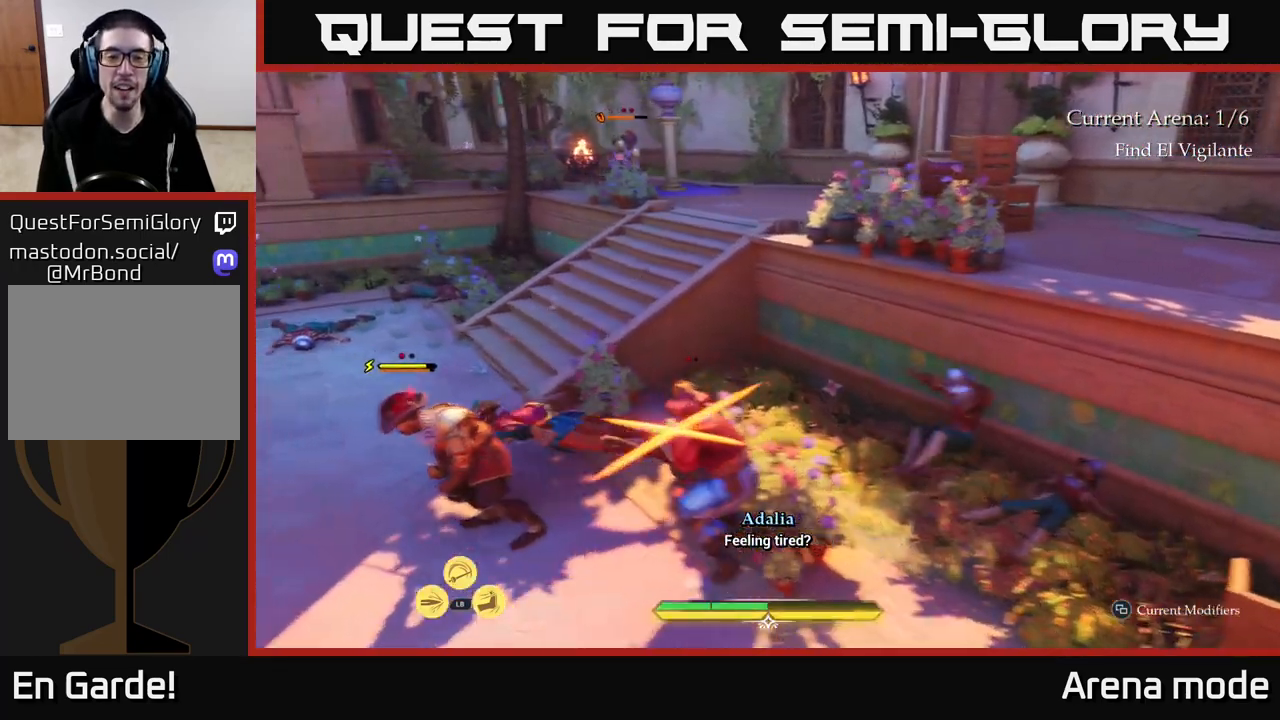
{"buttons": [], "left_stick": "right", "right_stick": "center", "events": [[17, "left_stick", "down-left"], [217, "left_stick", "left"], [417, "left_stick", "center"], [467, "left_stick", "right"]]}
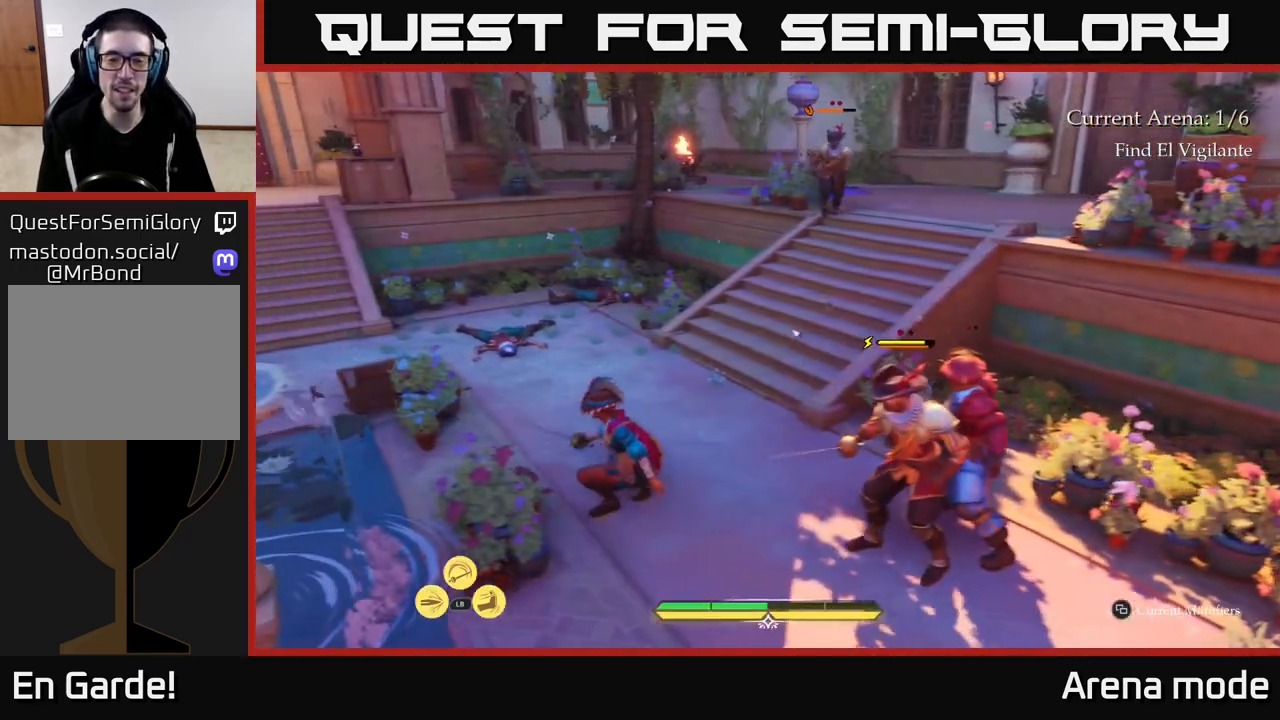
{"buttons": [], "left_stick": "right", "right_stick": "center", "events": [[67, "X", "down"], [200, "X", "up"], [367, "X", "down"], [467, "X", "up"]]}
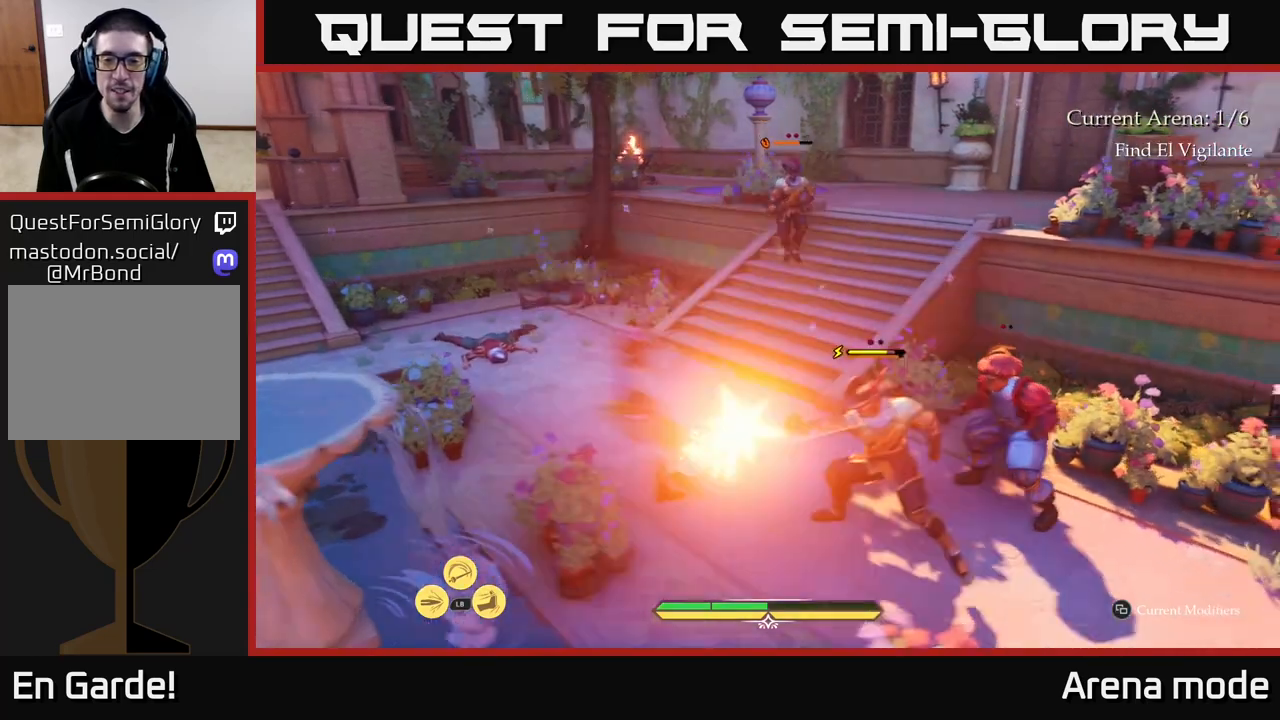
{"buttons": [], "left_stick": "center", "right_stick": "center", "events": [[67, "X", "down"], [150, "left_stick", "center"], [183, "X", "up"]]}
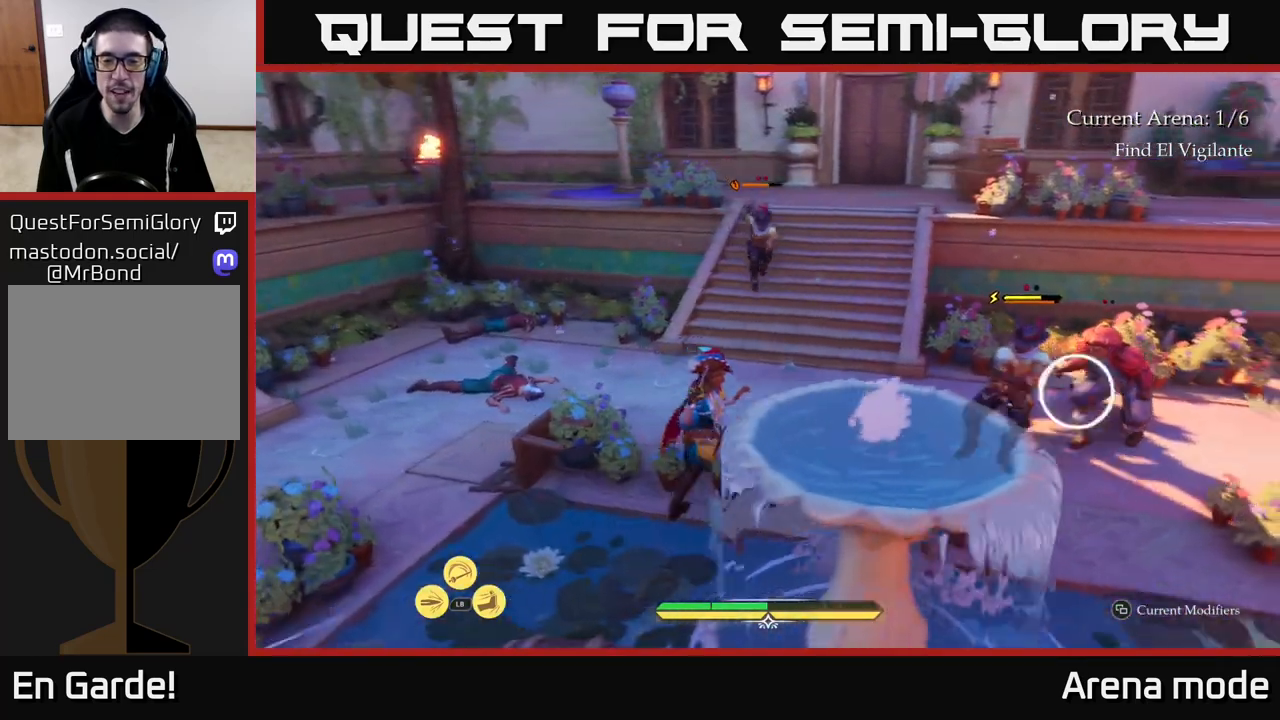
{"buttons": [], "left_stick": "left", "right_stick": "center", "events": [[117, "B", "down"], [200, "B", "up"], [283, "left_stick", "left"]]}
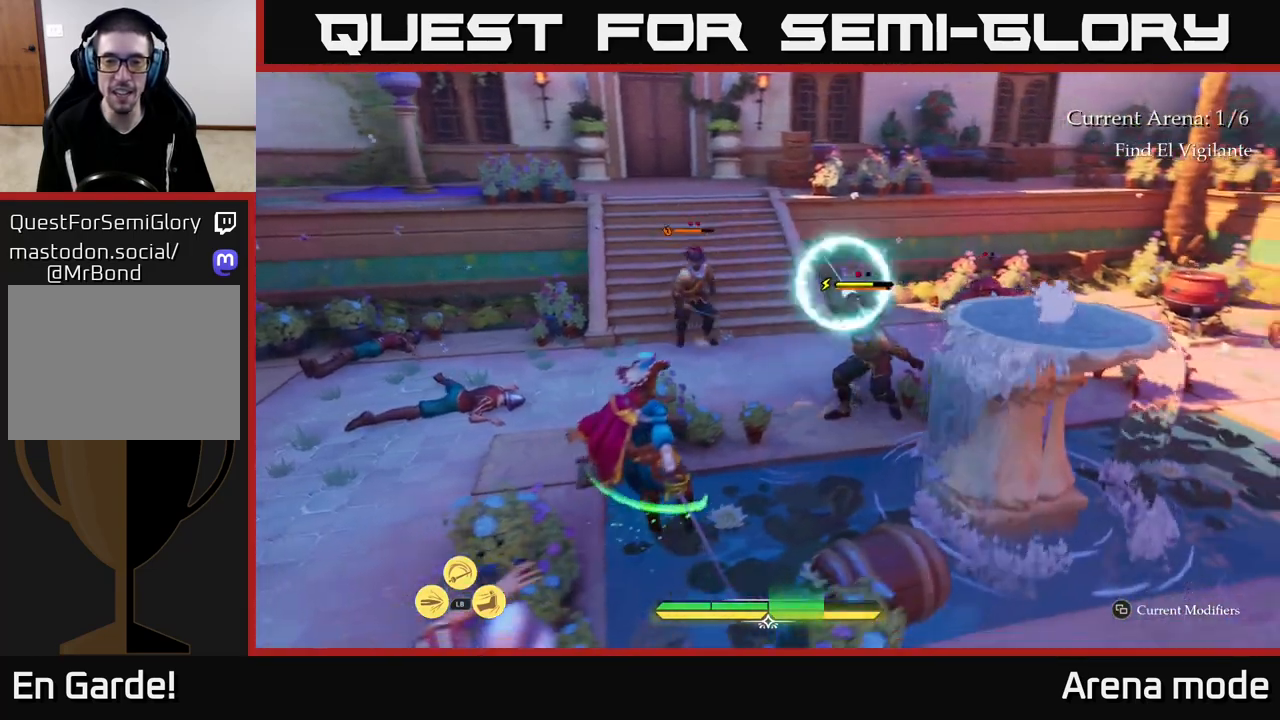
{"buttons": ["B"], "left_stick": "down-right", "right_stick": "center", "events": [[50, "left_stick", "center"], [250, "Y", "down"], [283, "left_stick", "up"], [333, "Y", "up"], [433, "left_stick", "right"], [483, "B", "down"], [500, "left_stick", "down-right"]]}
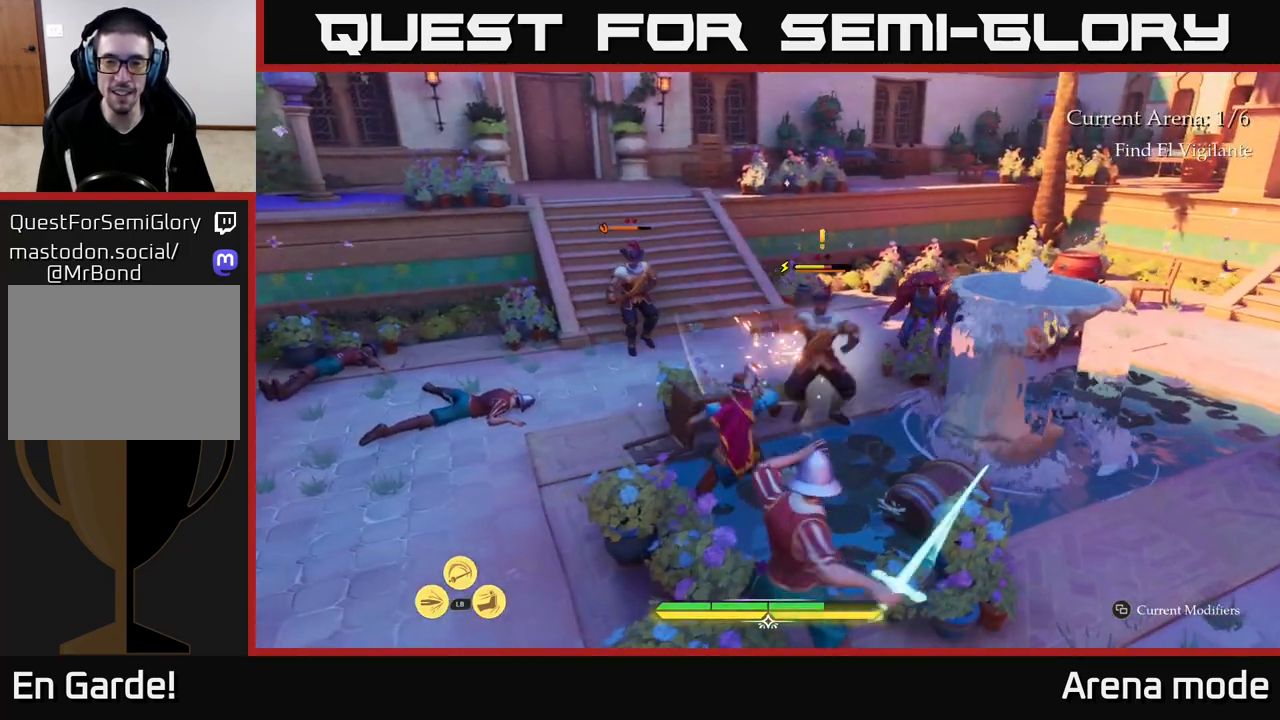
{"buttons": [], "left_stick": "down-right", "right_stick": "center", "events": [[67, "B", "up"], [383, "B", "down"], [450, "B", "up"]]}
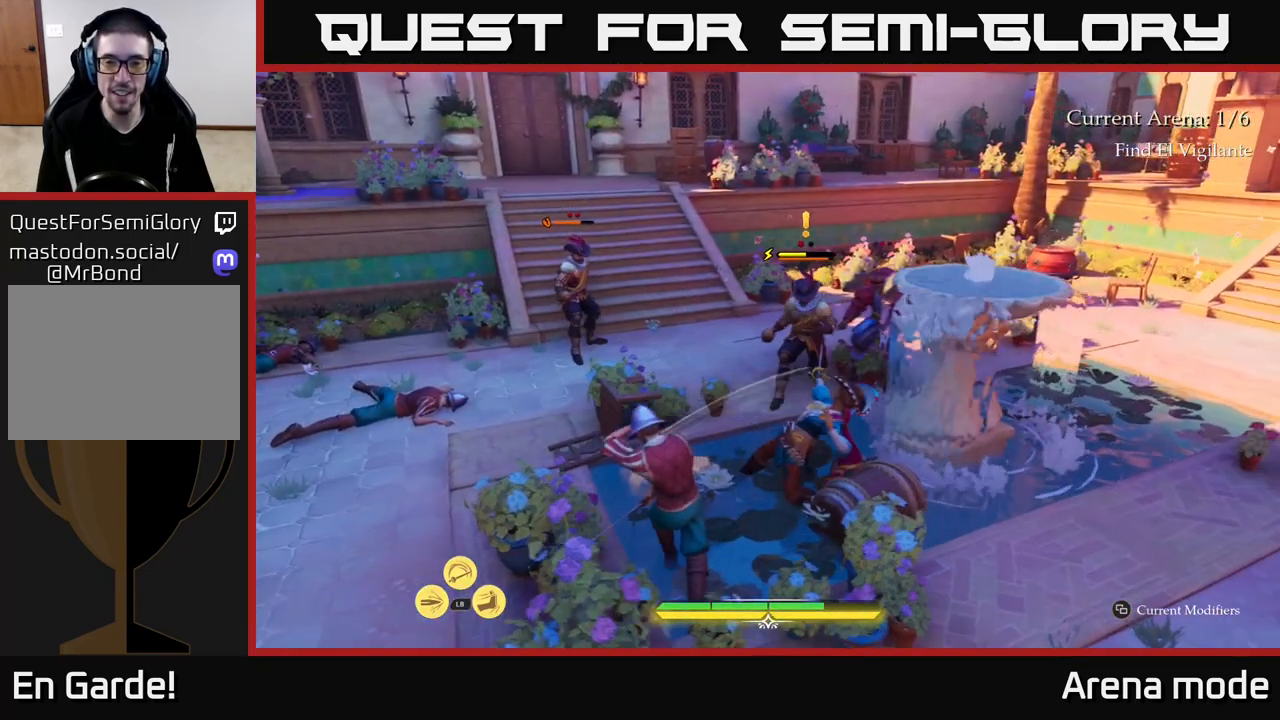
{"buttons": [], "left_stick": "down-left", "right_stick": "center", "events": [[67, "left_stick", "down-left"], [317, "X", "down"], [433, "X", "up"]]}